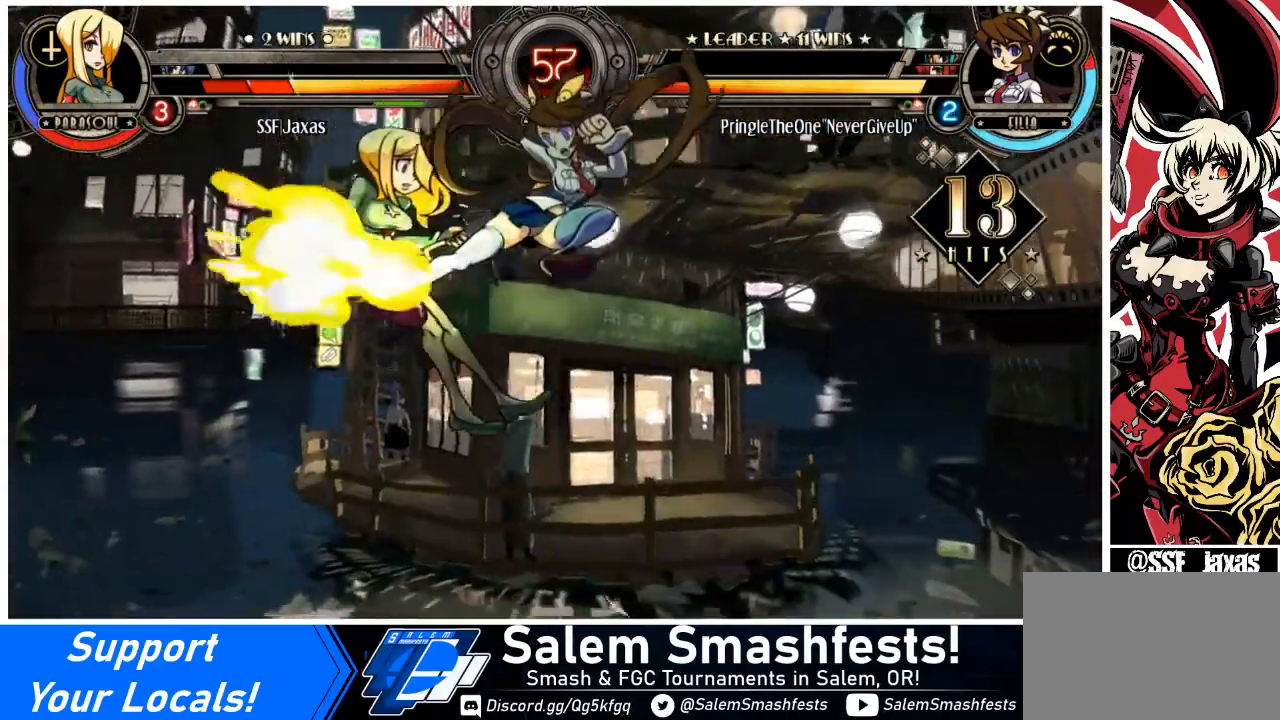
Gameplay with a controller (arcade stick); each line is a JSON object with the inputs held at the frame after it. "events" lists button and stick changes between this image and that frame as [ms after this image, input, new state], when the widget could be followed in between. Not read: L3 R3.
{"buttons": ["DPAD_LEFT"], "events": []}
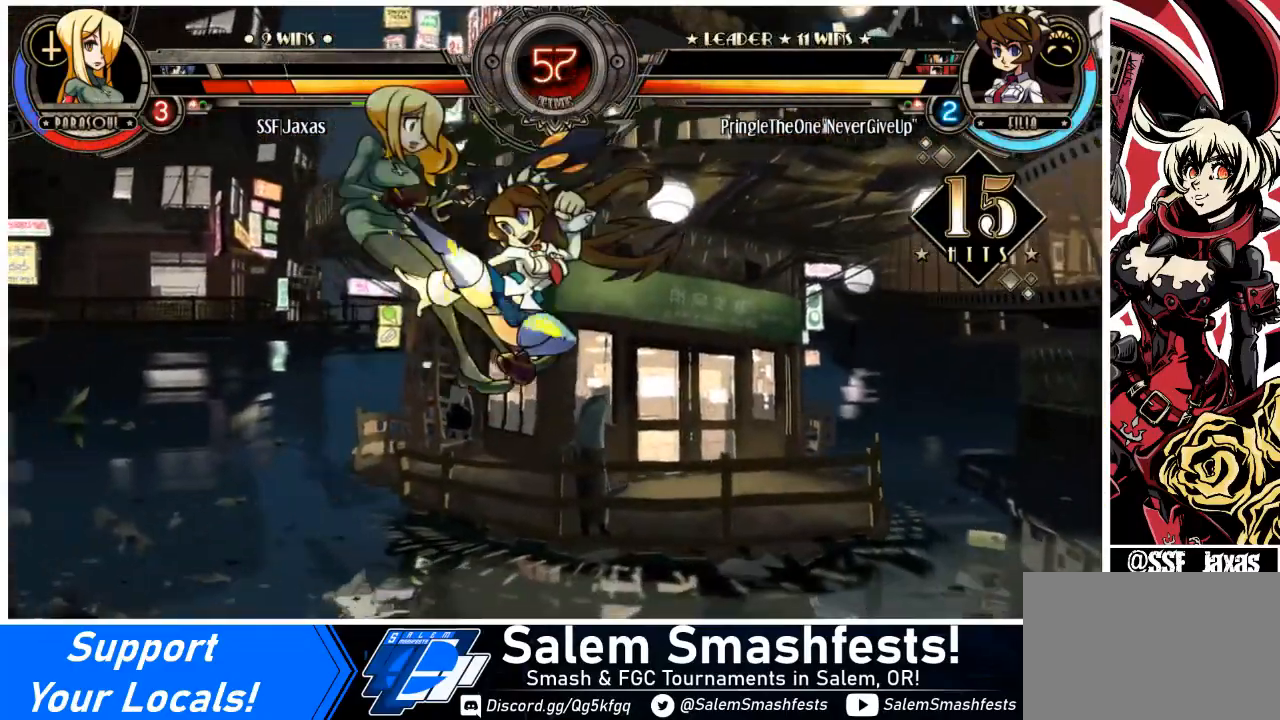
{"buttons": ["DPAD_DOWN"], "events": [[334, "DPAD_DOWN", "down"], [334, "DPAD_LEFT", "up"], [334, "DPAD_RIGHT", "down"], [501, "DPAD_RIGHT", "up"]]}
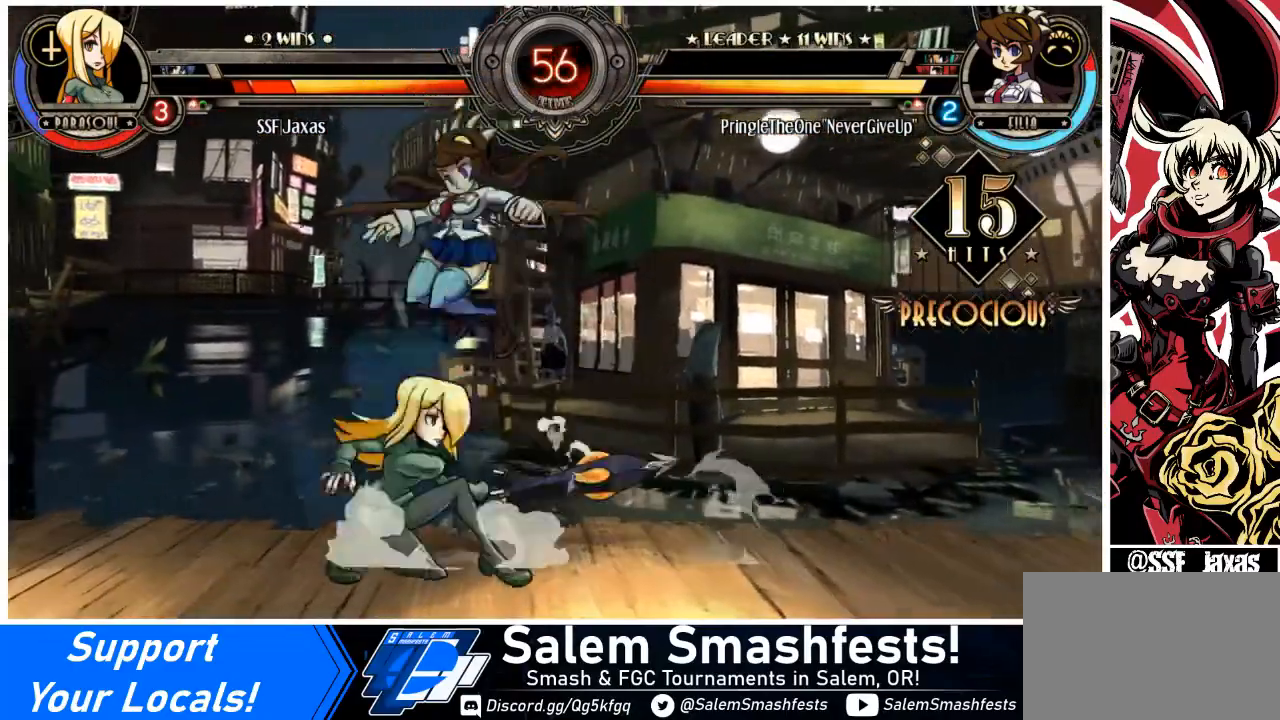
{"buttons": ["DPAD_DOWN", "DPAD_RIGHT"], "events": [[33, "DPAD_LEFT", "down"], [200, "DPAD_DOWN", "up"], [367, "DPAD_LEFT", "up"], [400, "DPAD_RIGHT", "down"], [467, "DPAD_DOWN", "down"]]}
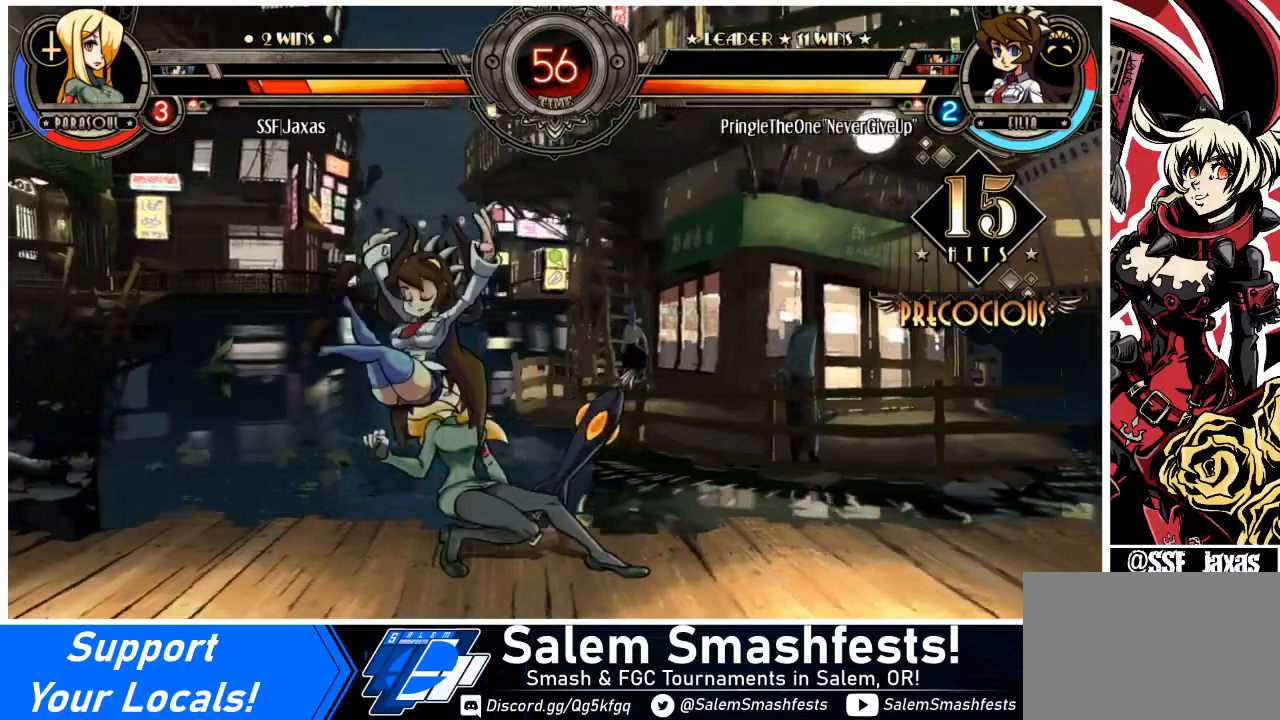
{"buttons": ["DPAD_DOWN", "DPAD_RIGHT"], "events": []}
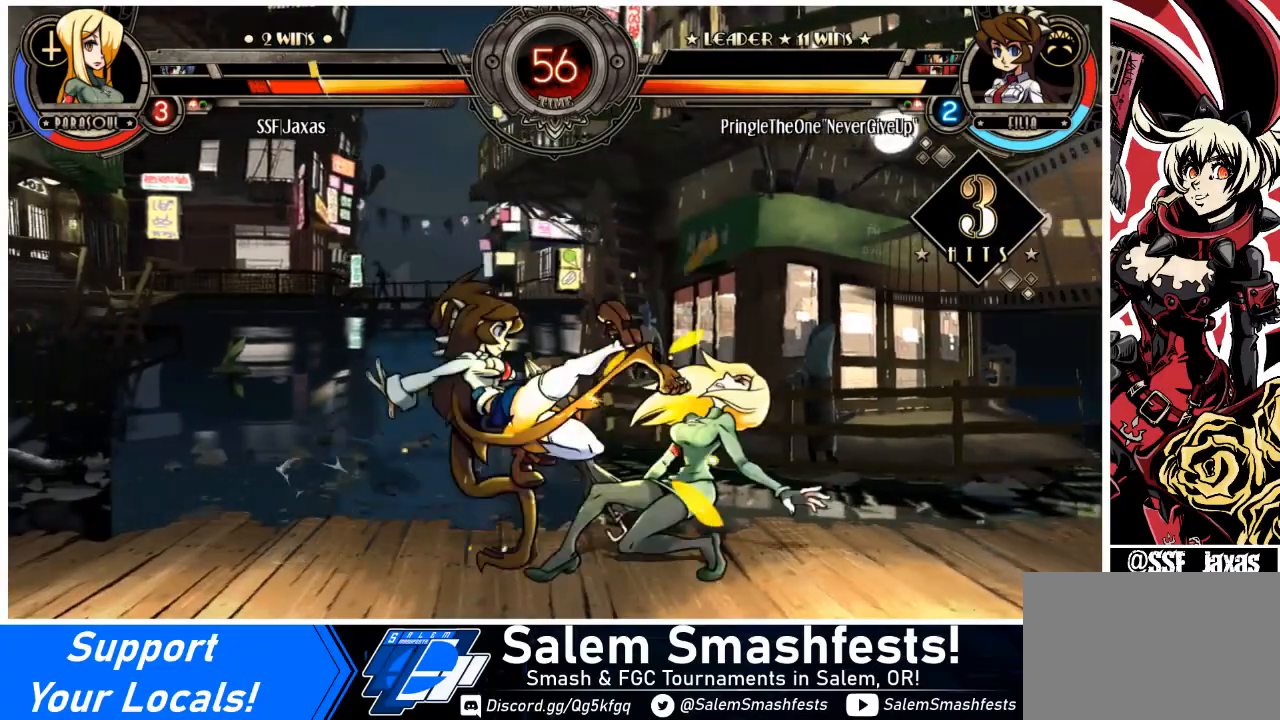
{"buttons": ["DPAD_RIGHT"], "events": [[267, "DPAD_DOWN", "up"]]}
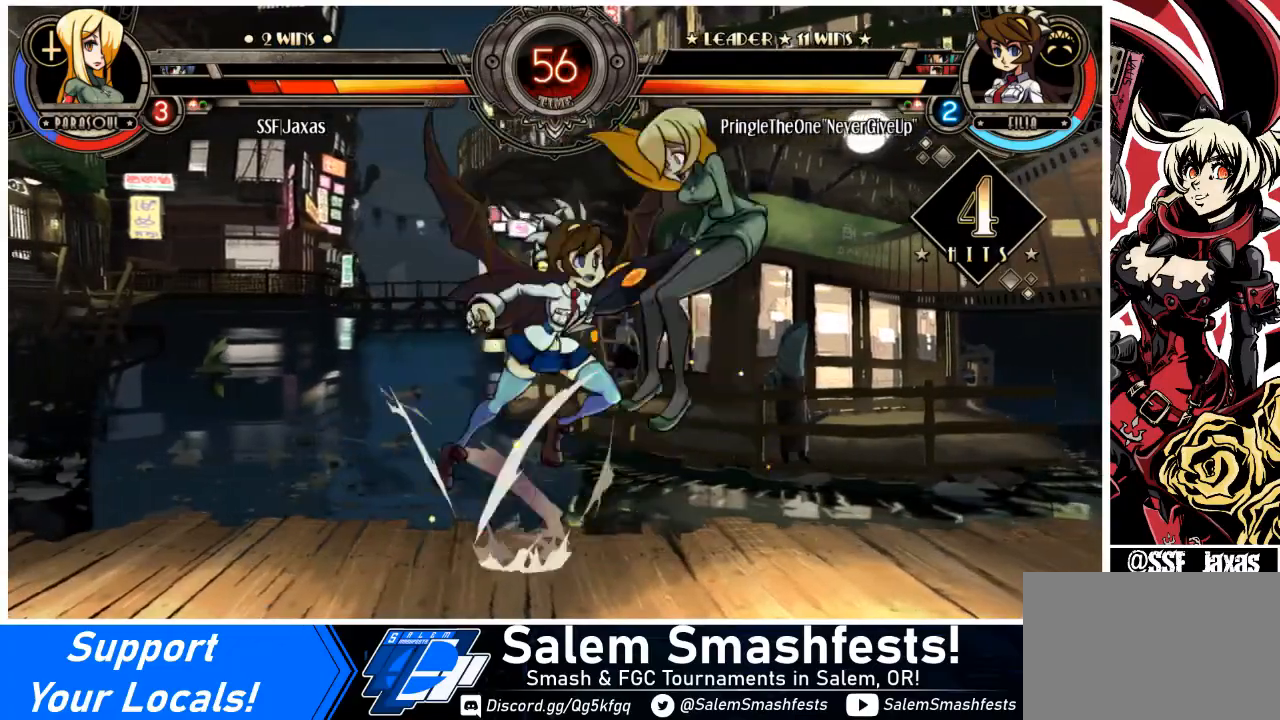
{"buttons": ["DPAD_RIGHT"], "events": []}
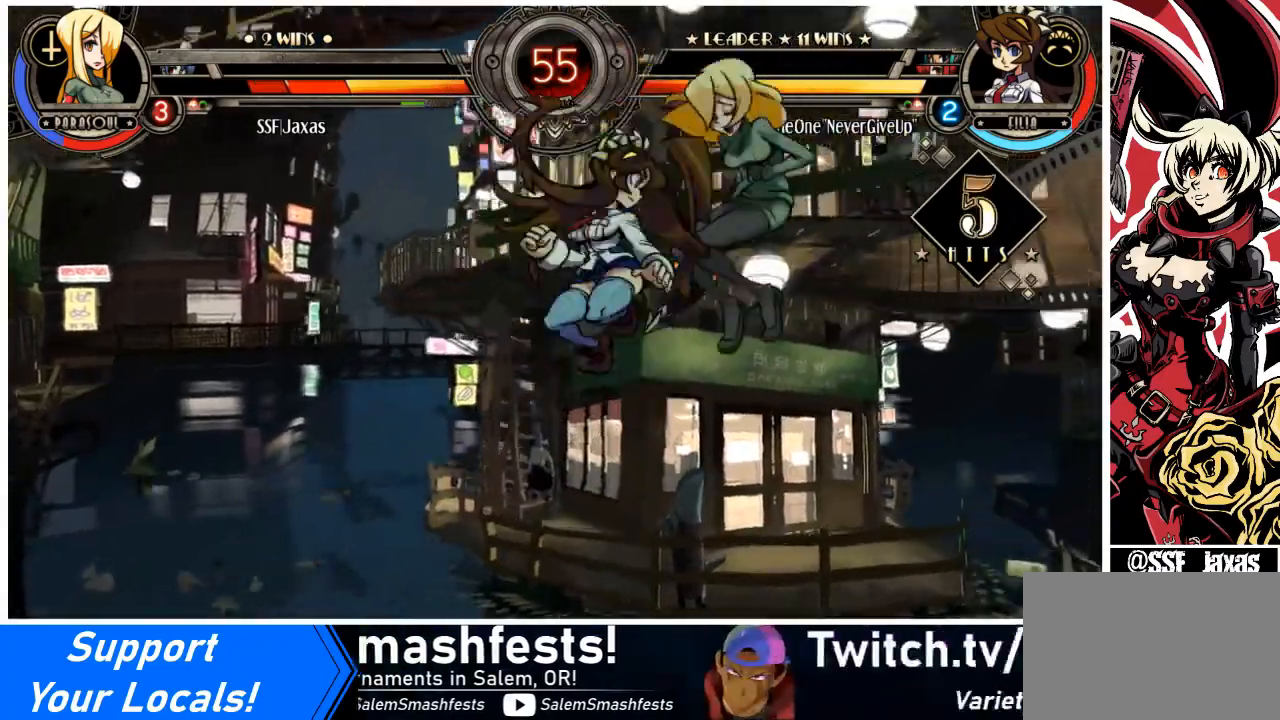
{"buttons": [], "events": [[500, "DPAD_RIGHT", "up"]]}
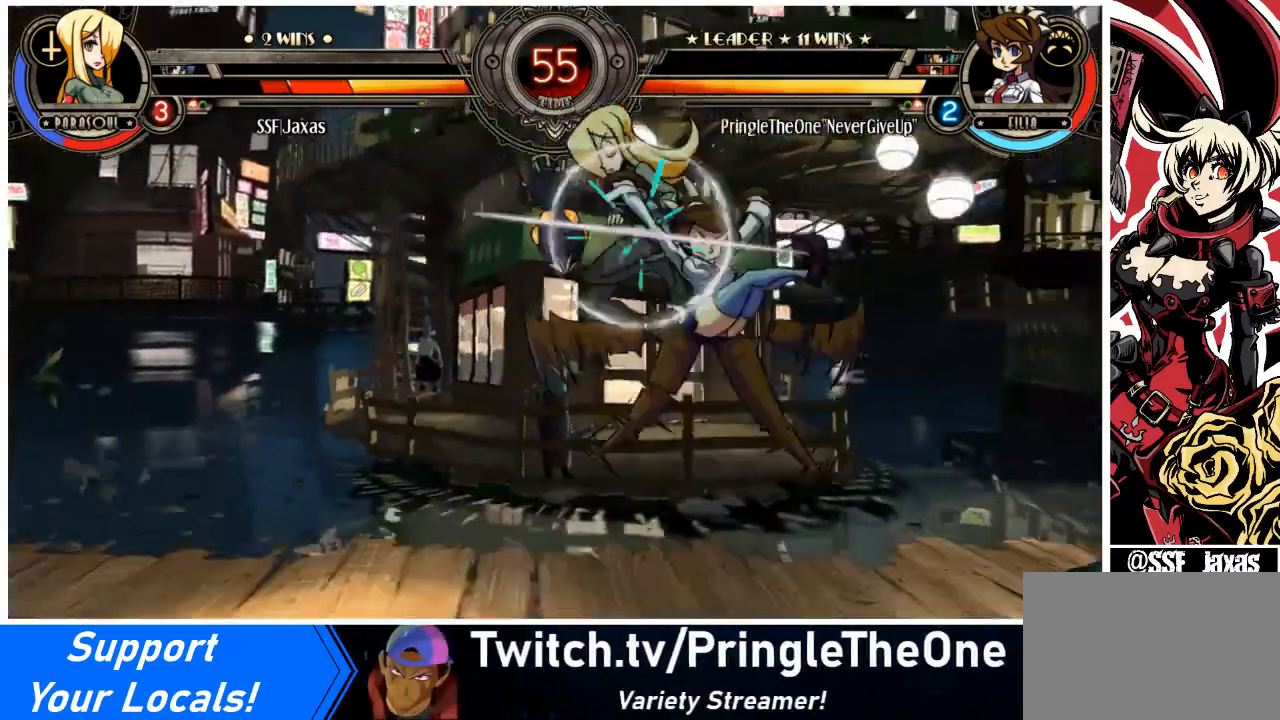
{"buttons": ["SQUARE", "DPAD_LEFT"], "events": [[33, "DPAD_DOWN", "down"], [33, "DPAD_LEFT", "down"], [434, "DPAD_DOWN", "up"], [501, "SQUARE", "down"]]}
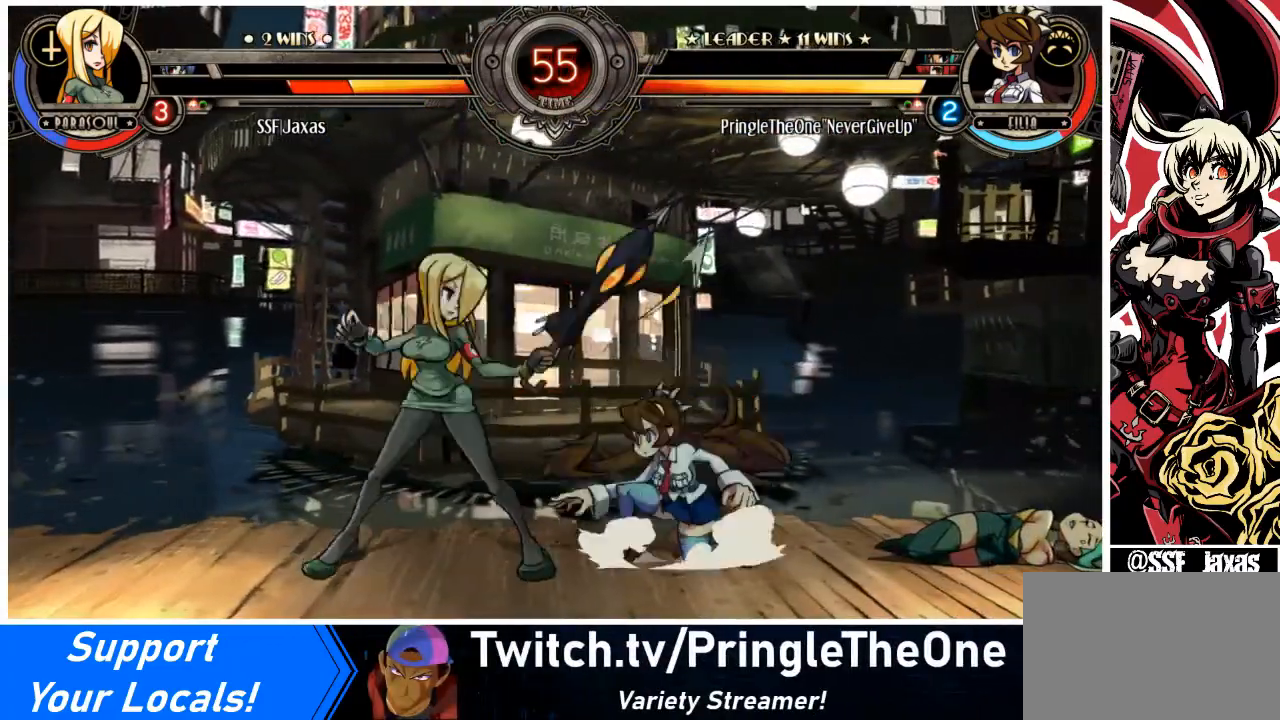
{"buttons": ["R1", "DPAD_LEFT"], "events": [[100, "SQUARE", "up"], [166, "TRIANGLE", "down"], [300, "TRIANGLE", "up"], [433, "R1", "down"]]}
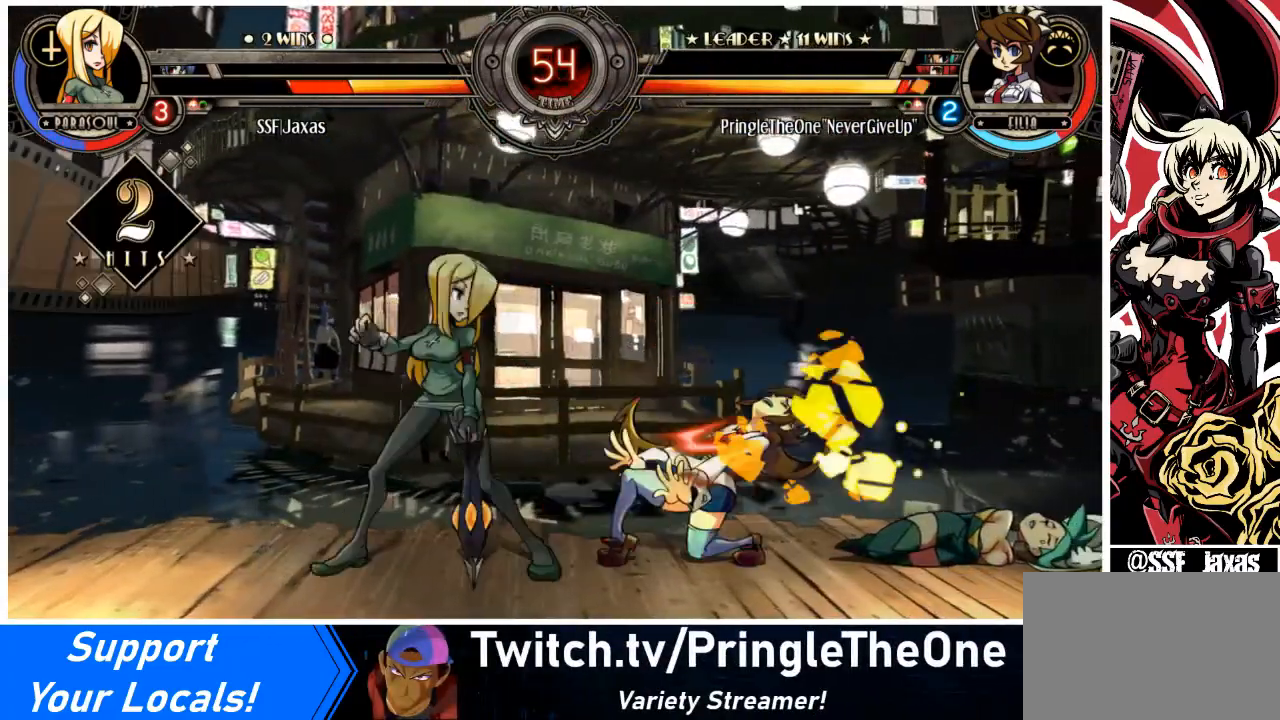
{"buttons": ["R1", "DPAD_LEFT"], "events": [[100, "R1", "up"], [367, "R1", "down"]]}
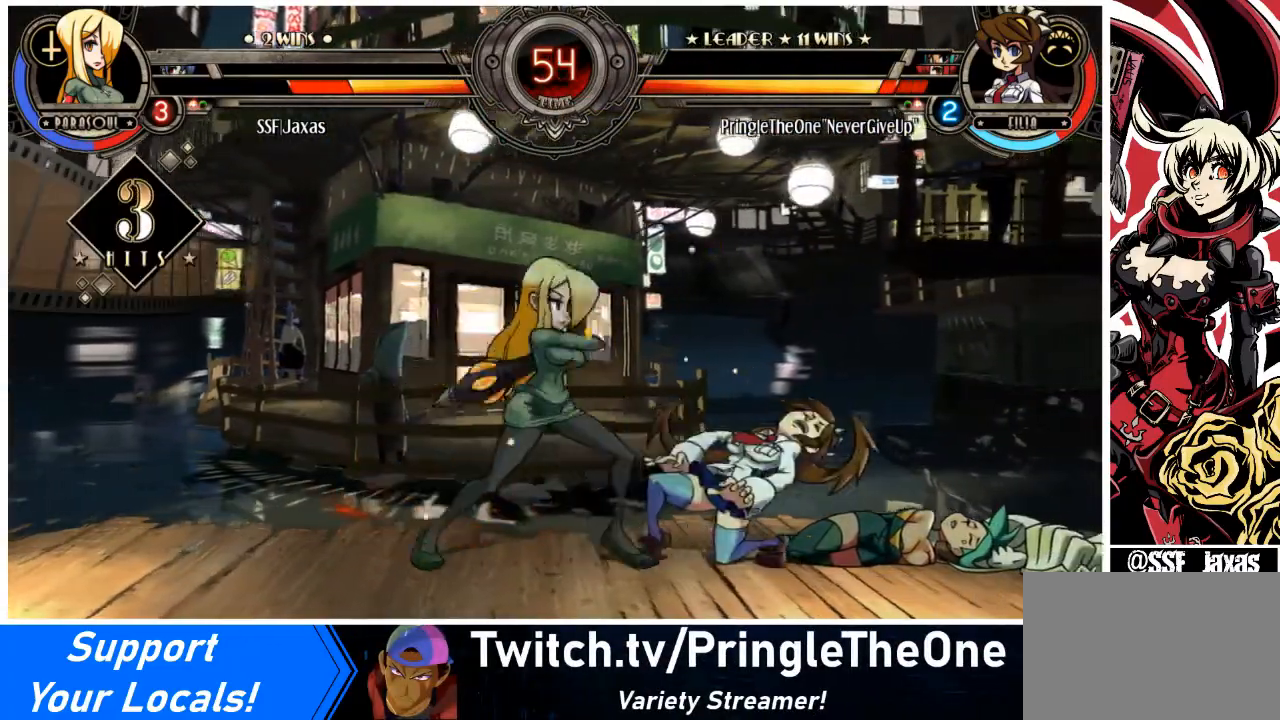
{"buttons": ["DPAD_LEFT"], "events": [[66, "R1", "up"], [100, "DPAD_LEFT", "up"], [166, "DPAD_RIGHT", "down"], [200, "SQUARE", "down"], [367, "SQUARE", "up"], [400, "DPAD_RIGHT", "up"], [433, "DPAD_LEFT", "down"]]}
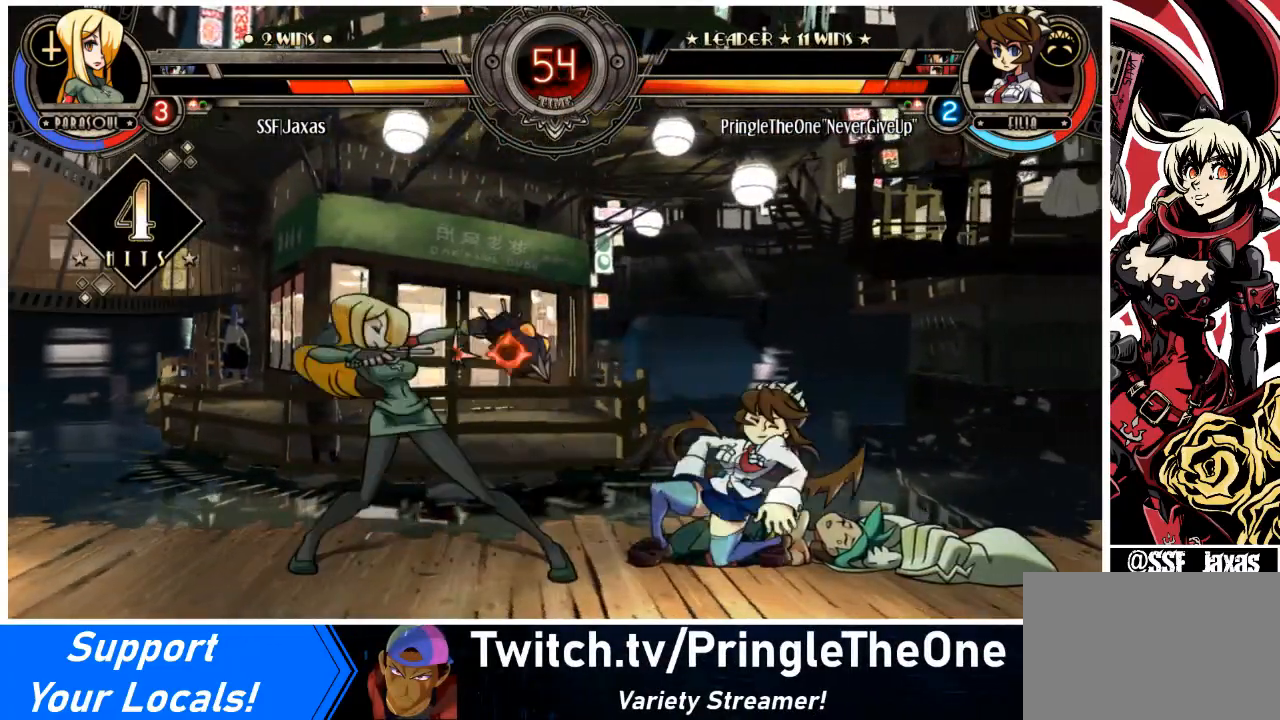
{"buttons": ["DPAD_LEFT"], "events": [[367, "TRIANGLE", "down"], [501, "TRIANGLE", "up"]]}
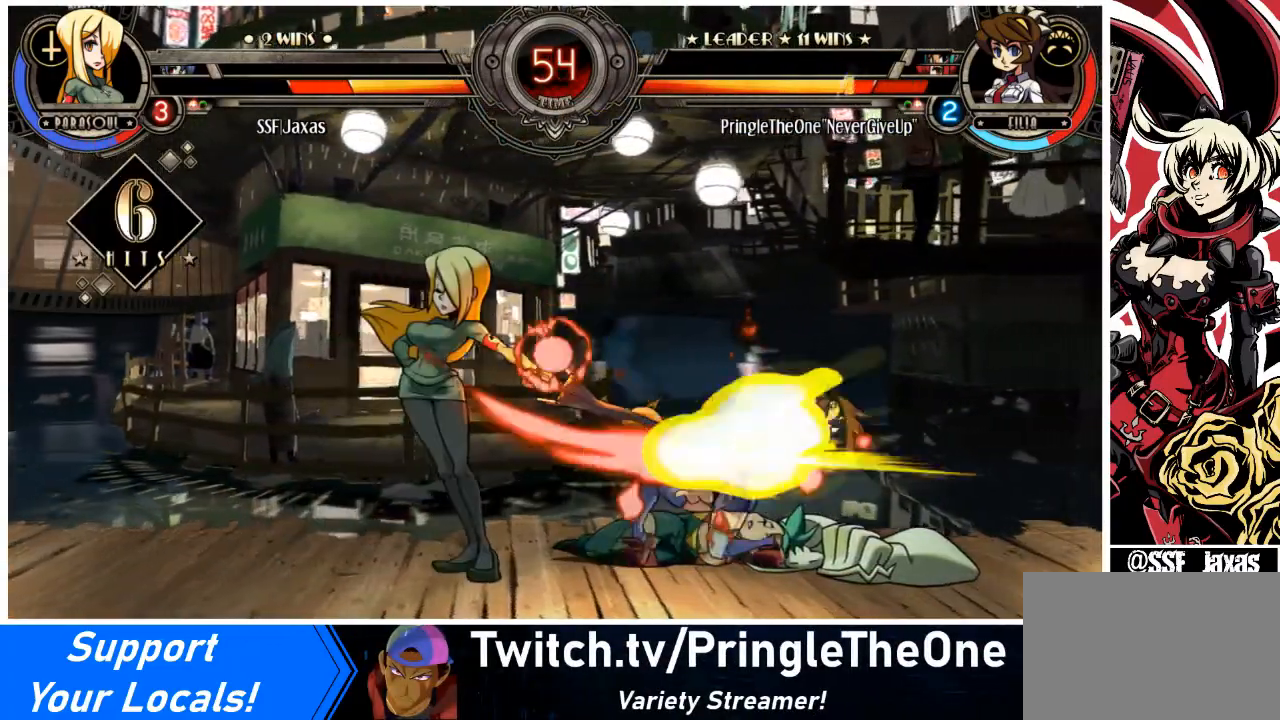
{"buttons": [], "events": [[100, "R2", "down"], [300, "R2", "up"], [467, "DPAD_LEFT", "up"]]}
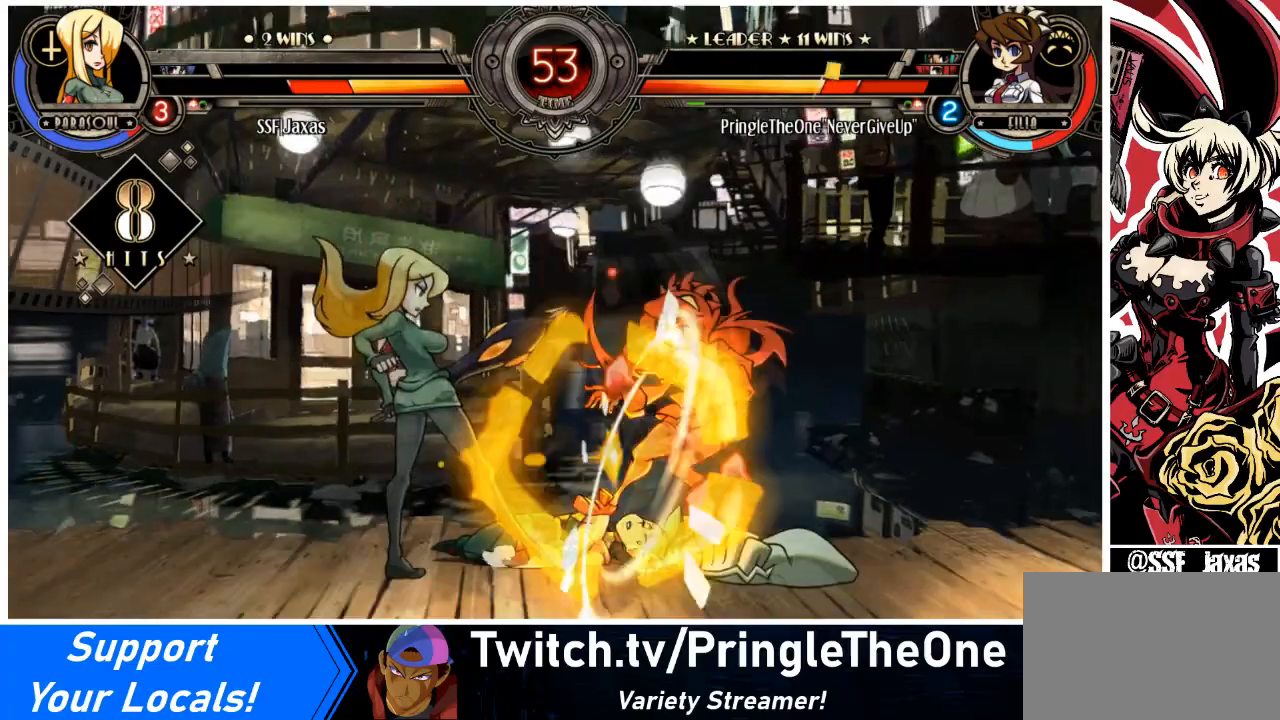
{"buttons": ["DPAD_RIGHT"], "events": [[67, "CROSS", "down"], [67, "DPAD_RIGHT", "down"], [167, "DPAD_RIGHT", "up"], [200, "CROSS", "up"], [400, "DPAD_RIGHT", "down"], [434, "DPAD_RIGHT", "up"], [501, "DPAD_RIGHT", "down"]]}
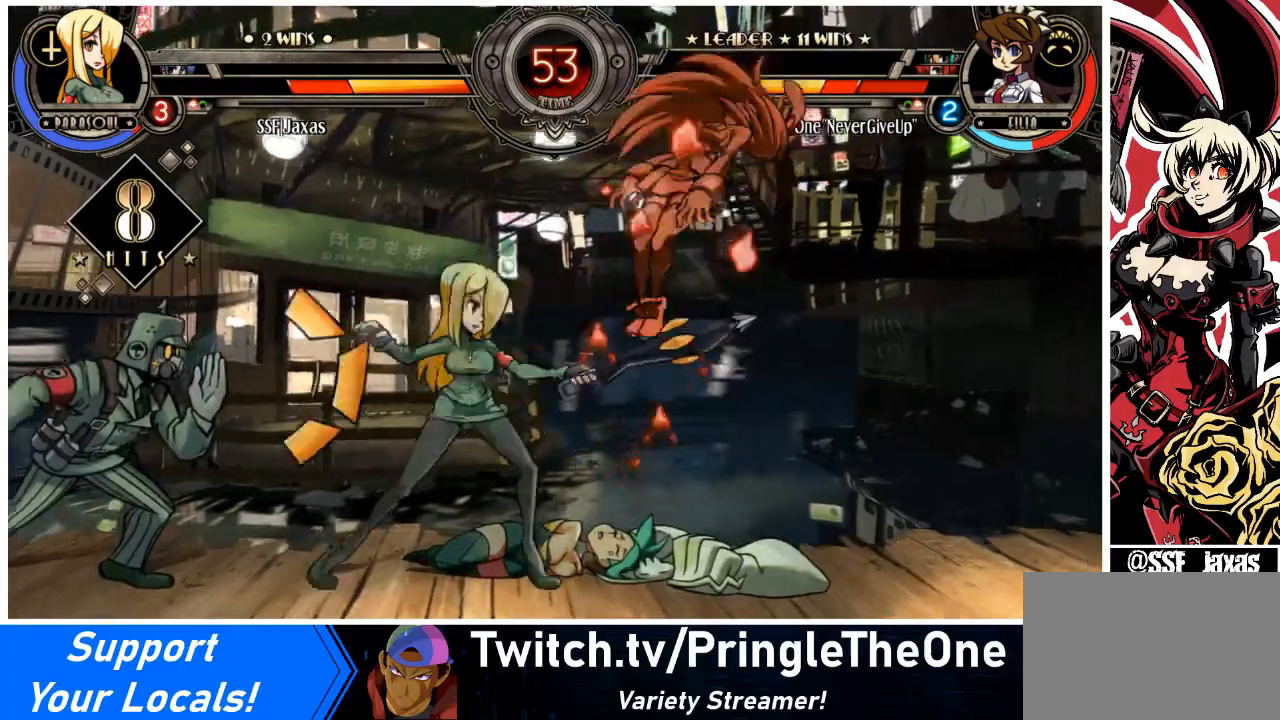
{"buttons": ["DPAD_DOWN", "DPAD_RIGHT"], "events": [[66, "CIRCLE", "down"], [100, "DPAD_RIGHT", "up"], [133, "DPAD_DOWN", "down"], [166, "CIRCLE", "up"], [266, "R1", "down"], [467, "R1", "up"], [500, "DPAD_RIGHT", "down"]]}
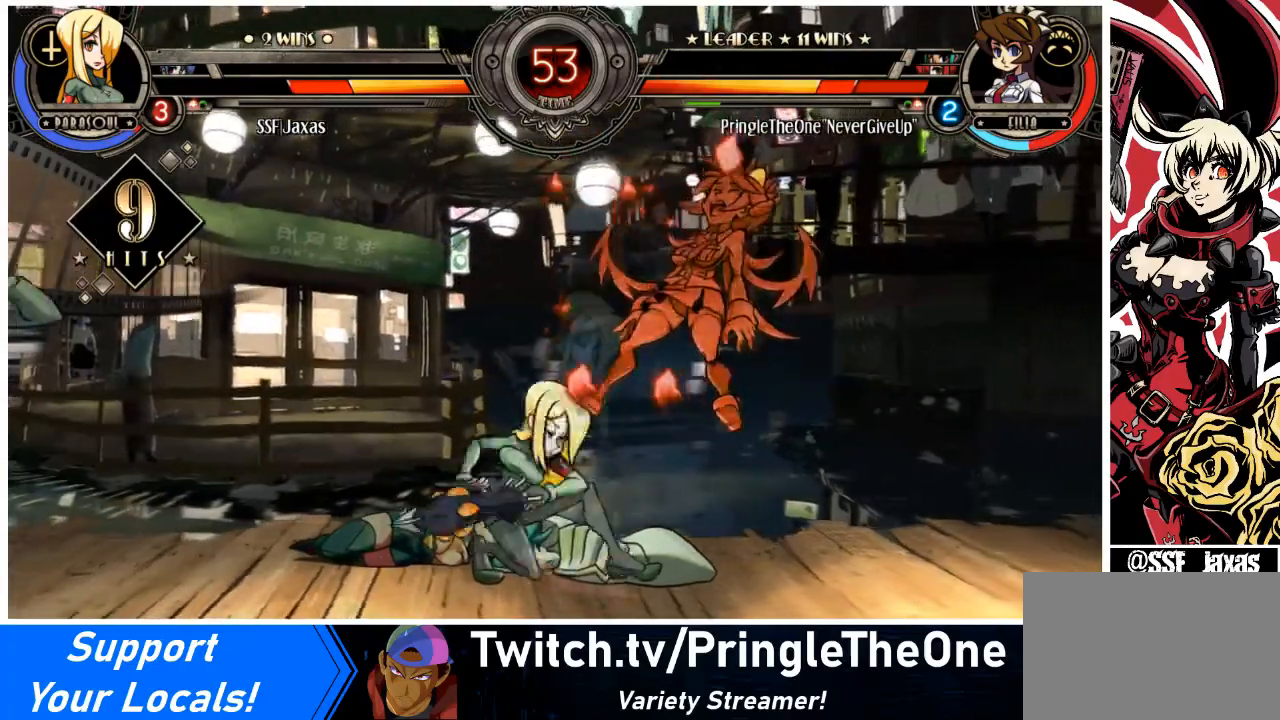
{"buttons": ["SQUARE", "DPAD_RIGHT"], "events": [[67, "DPAD_DOWN", "up"], [167, "DPAD_UP", "down"], [300, "DPAD_UP", "up"], [400, "SQUARE", "down"]]}
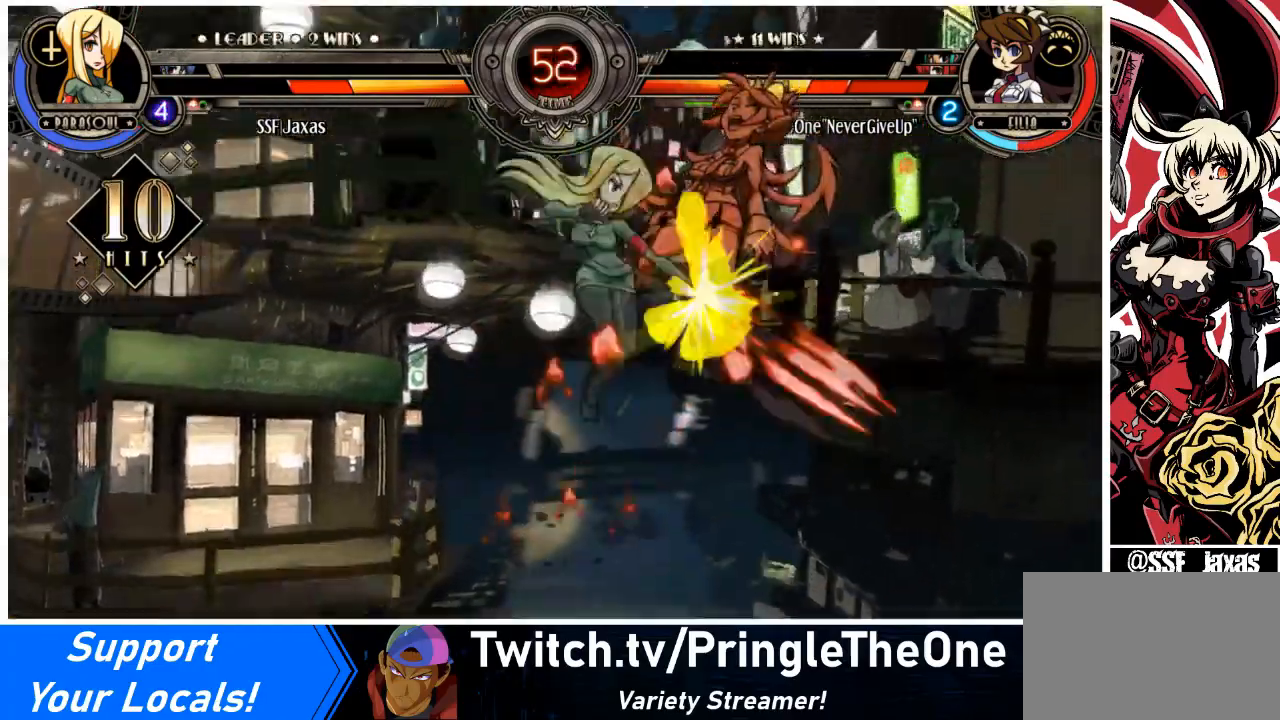
{"buttons": ["TRIANGLE", "DPAD_RIGHT"], "events": [[33, "SQUARE", "up"], [300, "CROSS", "down"], [400, "CROSS", "up"], [433, "TRIANGLE", "down"]]}
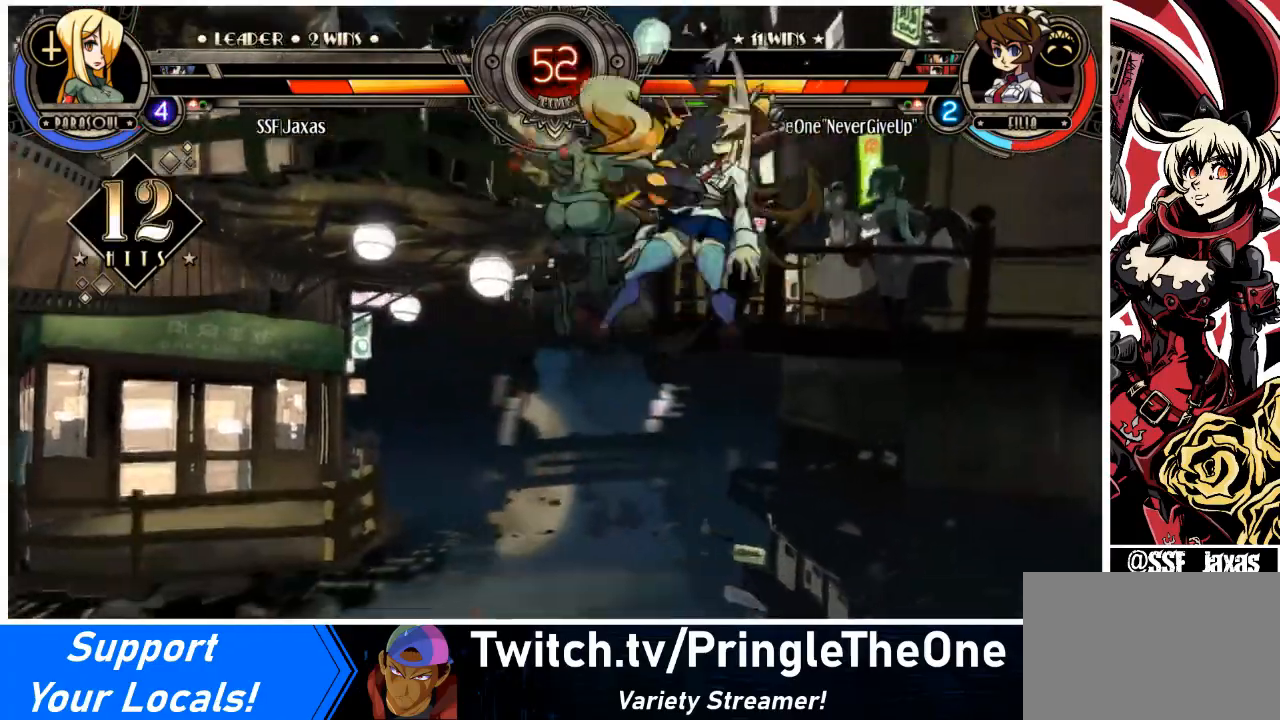
{"buttons": ["CIRCLE", "DPAD_UP", "DPAD_RIGHT"], "events": [[100, "TRIANGLE", "up"], [400, "DPAD_UP", "down"], [467, "CIRCLE", "down"]]}
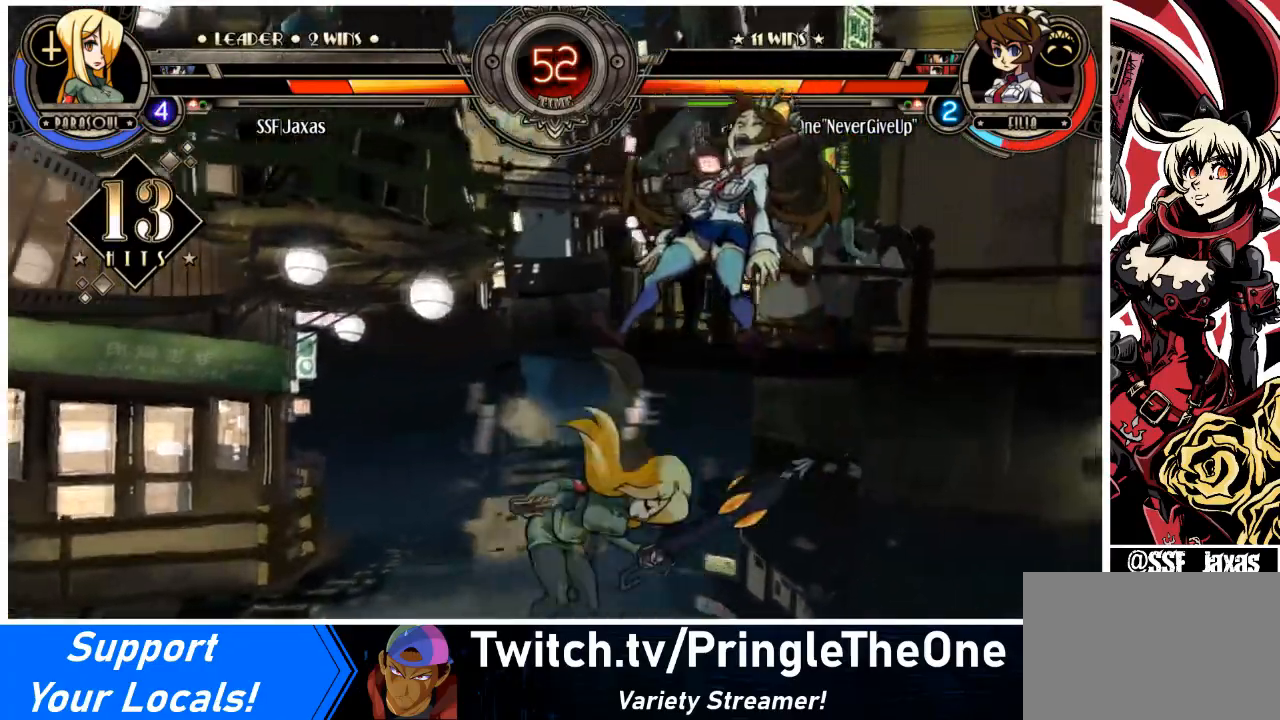
{"buttons": ["R1"], "events": [[33, "DPAD_UP", "up"], [66, "DPAD_RIGHT", "up"], [100, "CIRCLE", "up"], [400, "R1", "down"]]}
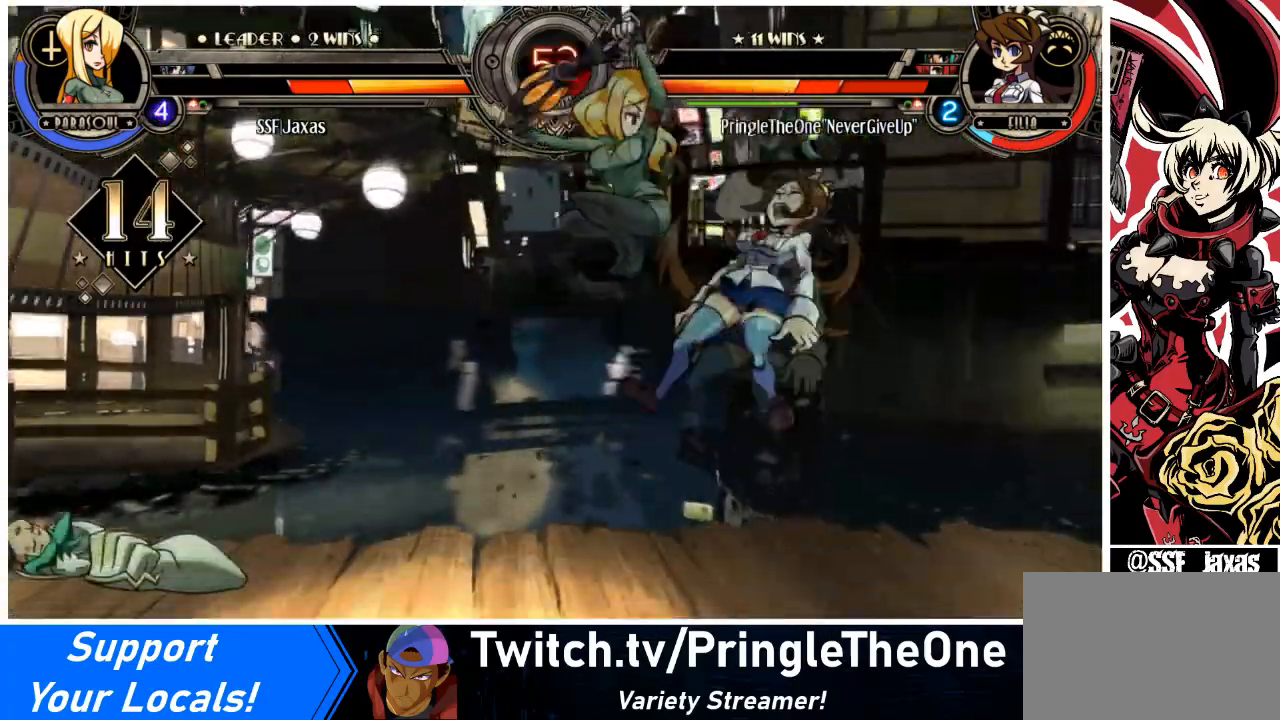
{"buttons": ["DPAD_DOWN", "DPAD_RIGHT"], "events": [[100, "R1", "up"], [267, "DPAD_RIGHT", "down"], [501, "DPAD_DOWN", "down"]]}
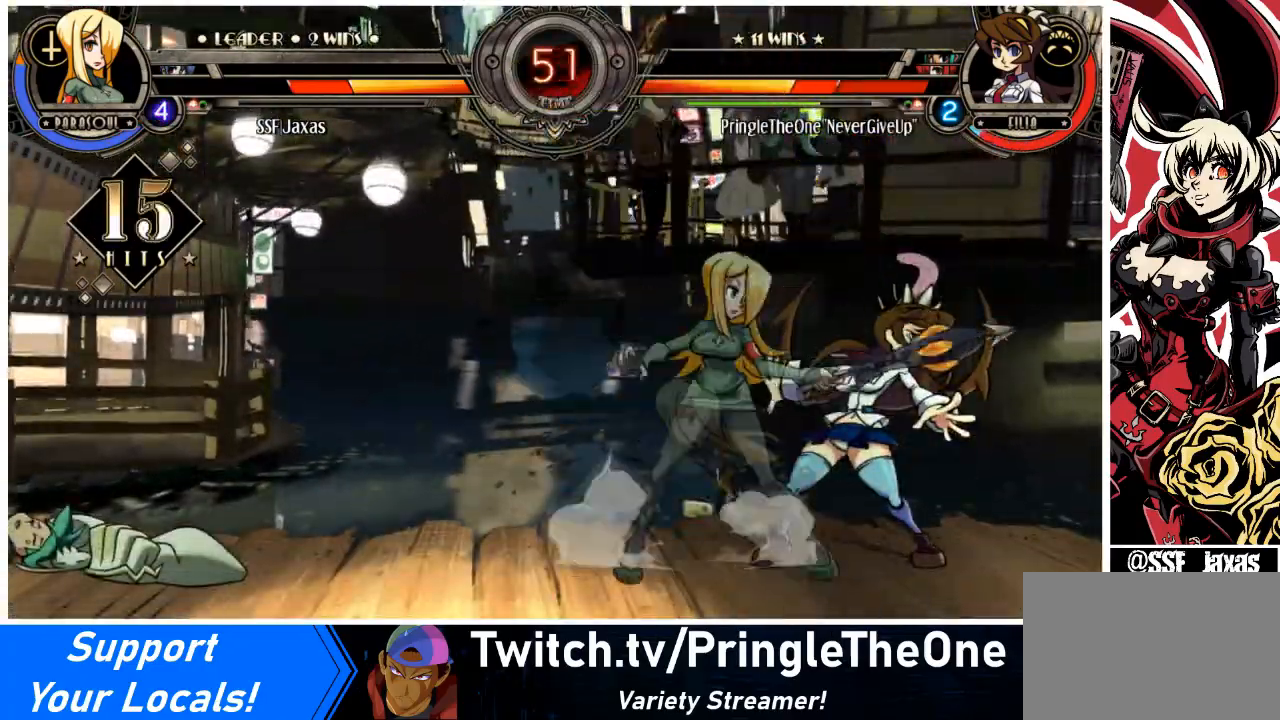
{"buttons": ["DPAD_LEFT"], "events": [[33, "CROSS", "down"], [33, "DPAD_RIGHT", "up"], [166, "CIRCLE", "down"], [166, "CROSS", "up"], [333, "CIRCLE", "up"], [400, "DPAD_LEFT", "down"], [433, "DPAD_DOWN", "up"]]}
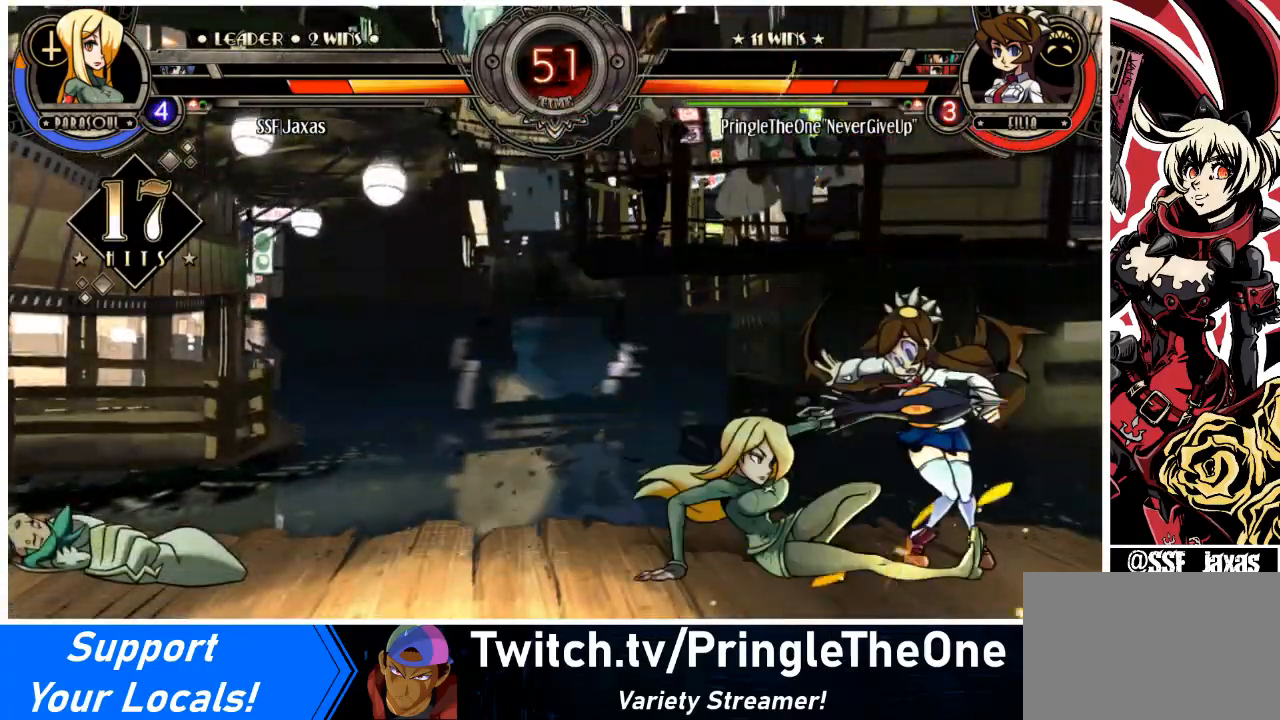
{"buttons": ["R1", "DPAD_LEFT"], "events": [[33, "R1", "down"], [167, "R1", "up"], [367, "R1", "down"]]}
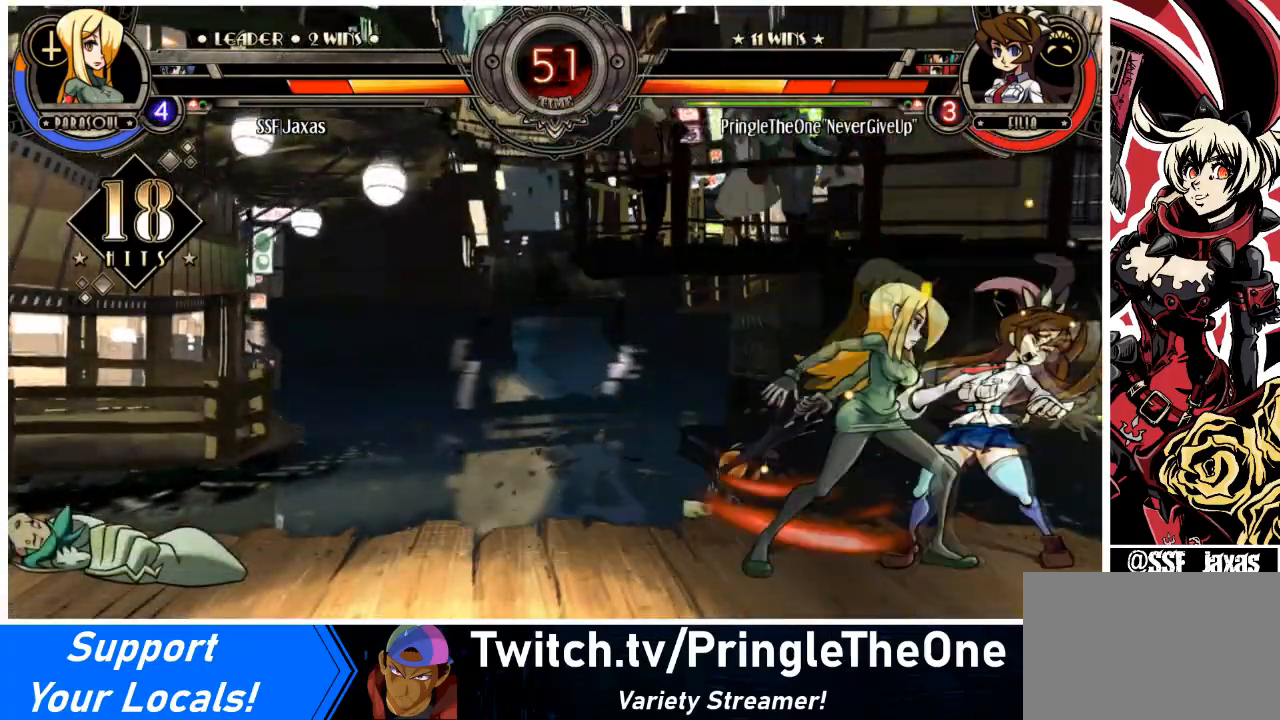
{"buttons": [], "events": [[133, "DPAD_RIGHT", "down"], [133, "R1", "up"], [166, "DPAD_LEFT", "up"], [266, "TRIANGLE", "down"], [433, "TRIANGLE", "up"], [467, "DPAD_RIGHT", "up"]]}
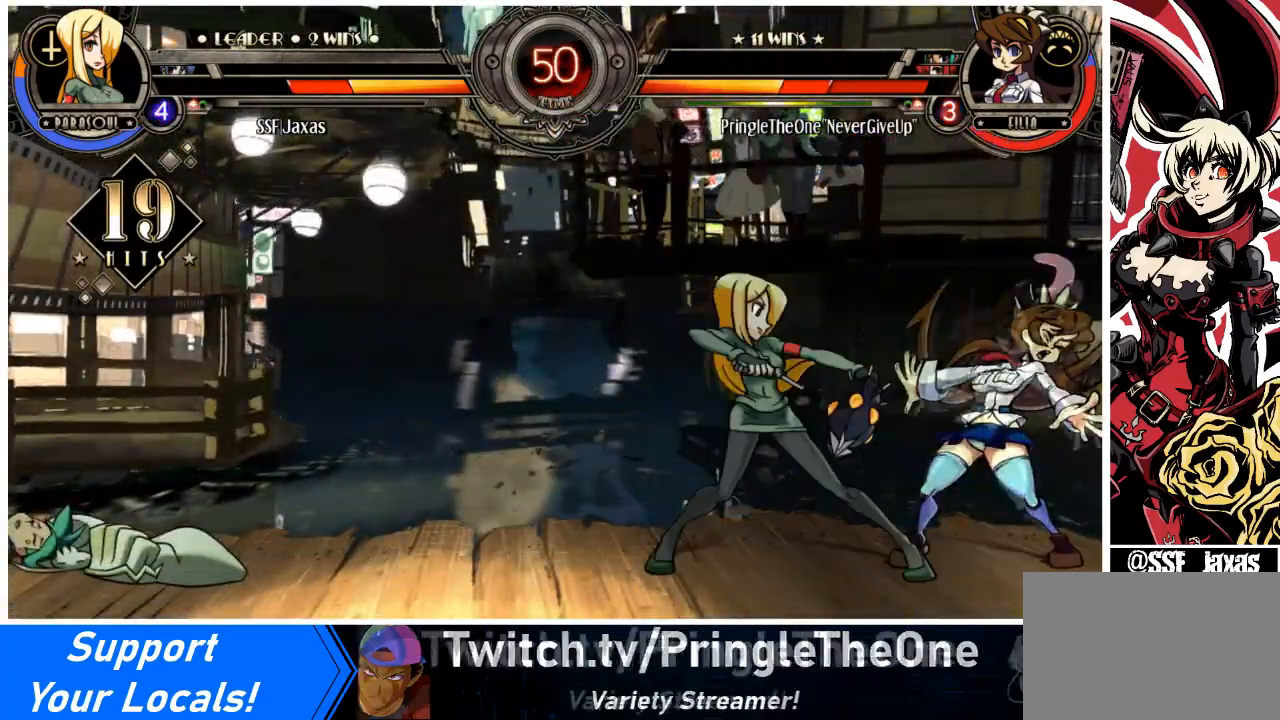
{"buttons": ["SQUARE", "DPAD_RIGHT"], "events": [[434, "DPAD_RIGHT", "down"], [501, "SQUARE", "down"]]}
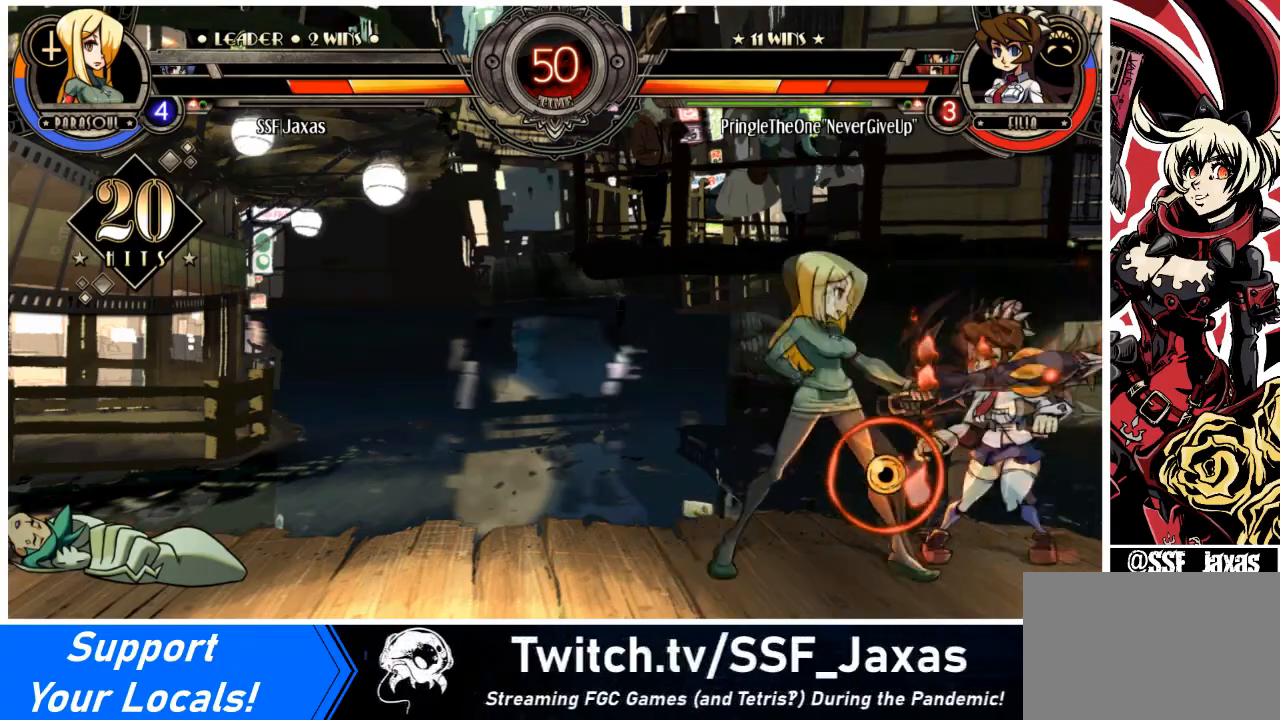
{"buttons": ["CIRCLE", "DPAD_DOWN"], "events": [[100, "SQUARE", "up"], [200, "DPAD_RIGHT", "up"], [233, "DPAD_DOWN", "down"], [367, "CIRCLE", "down"]]}
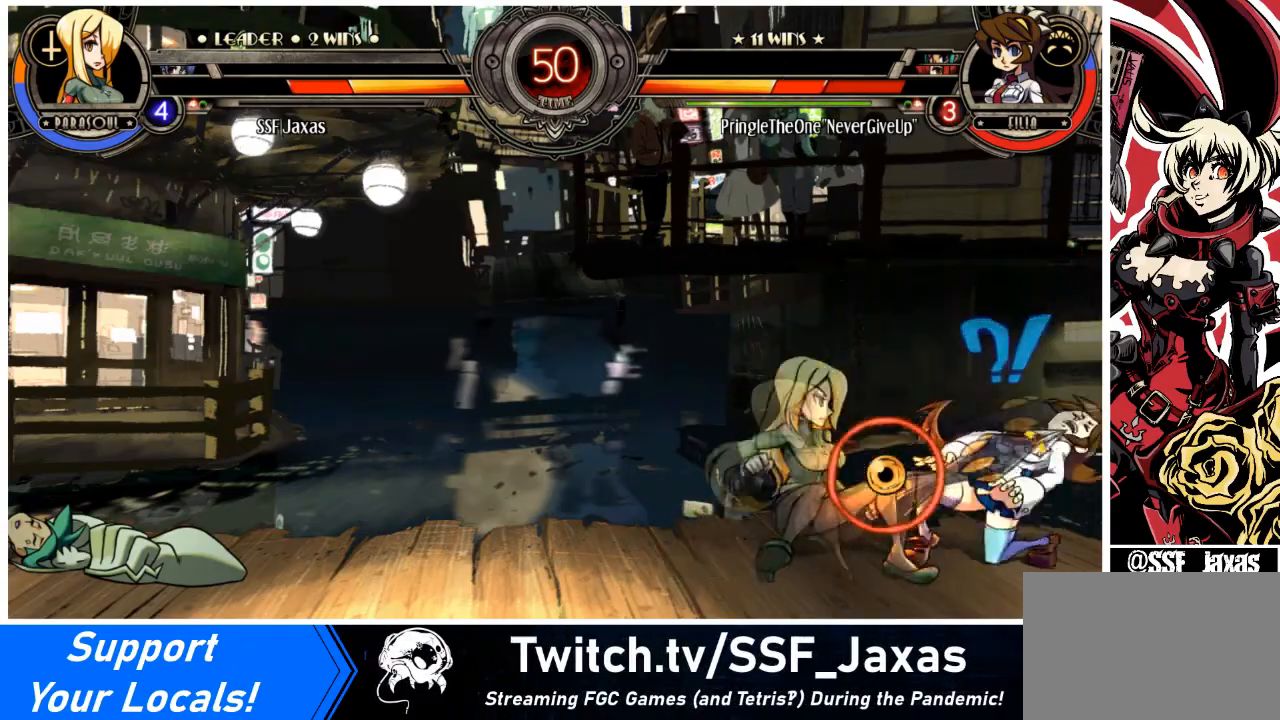
{"buttons": ["DPAD_LEFT"], "events": [[67, "CIRCLE", "up"], [100, "DPAD_LEFT", "down"], [134, "DPAD_DOWN", "up"], [167, "R1", "down"], [367, "R1", "up"]]}
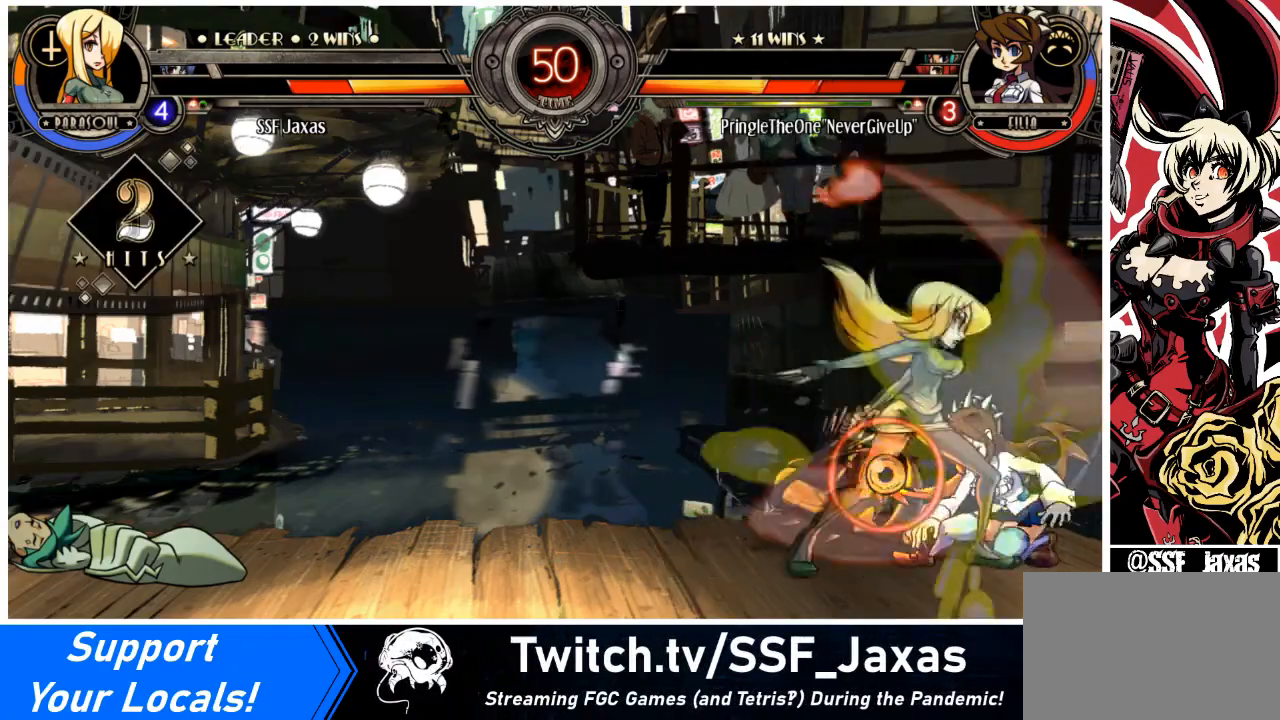
{"buttons": ["SQUARE", "DPAD_RIGHT"], "events": [[66, "R1", "down"], [300, "R1", "up"], [367, "DPAD_LEFT", "up"], [367, "DPAD_RIGHT", "down"], [433, "SQUARE", "down"]]}
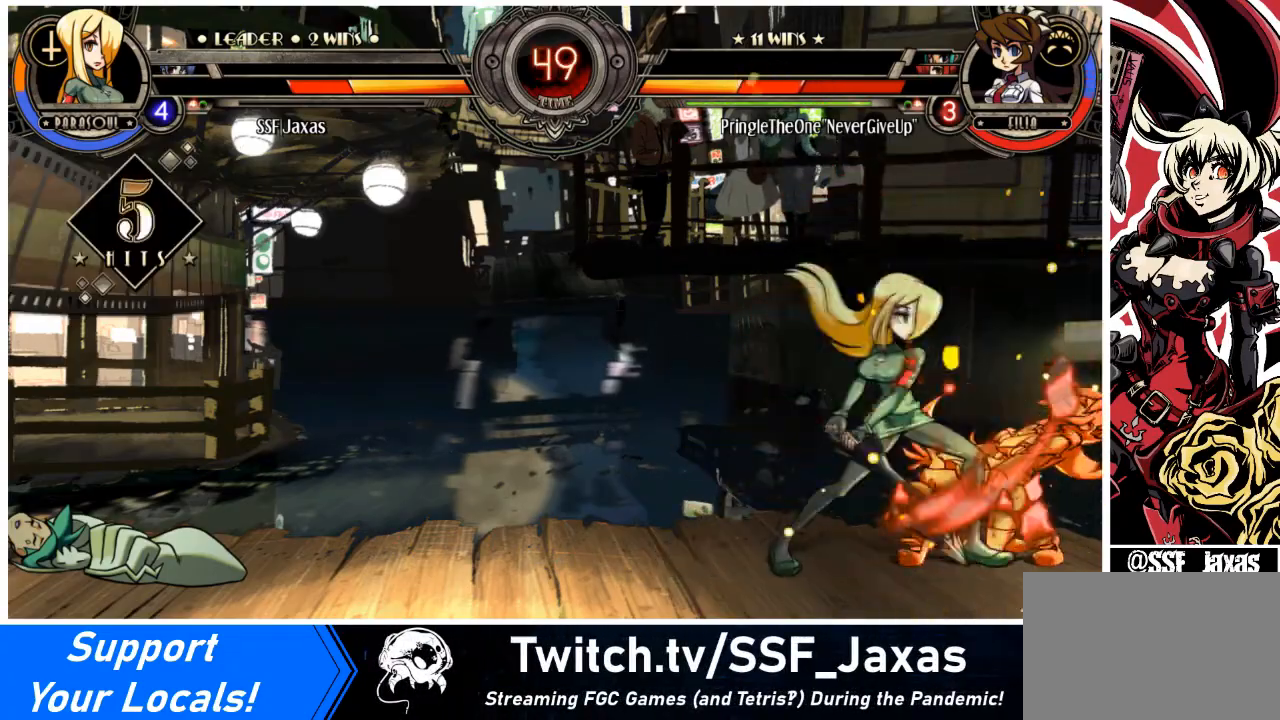
{"buttons": ["DPAD_LEFT"], "events": [[100, "DPAD_LEFT", "down"], [100, "SQUARE", "up"], [133, "DPAD_RIGHT", "up"]]}